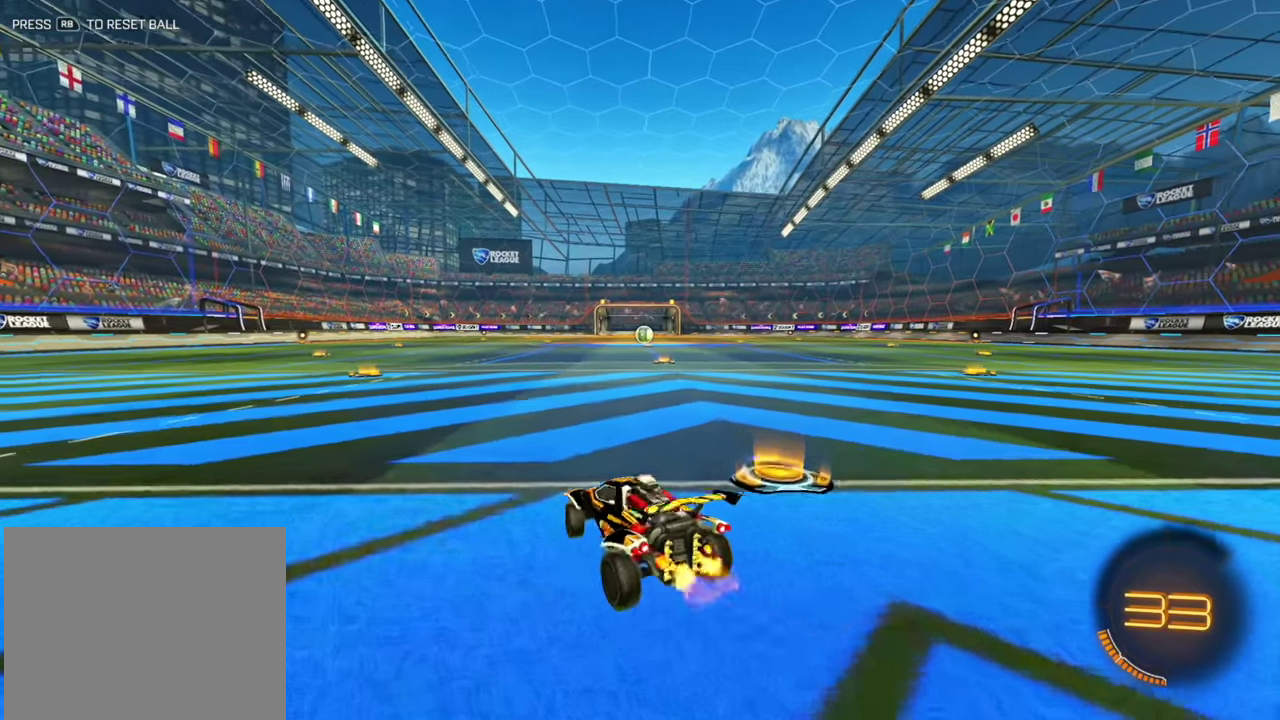
Gameplay with a controller (Xbox layout); each line is a JSON object with the inputs held at the frame after it (dt_ms = milliseconds from this image to that frame). Not read: A L2 L3 R1 R3 X Y.
{"dt_ms": 800, "buttons": ["B", "R2"], "left_stick": "center"}
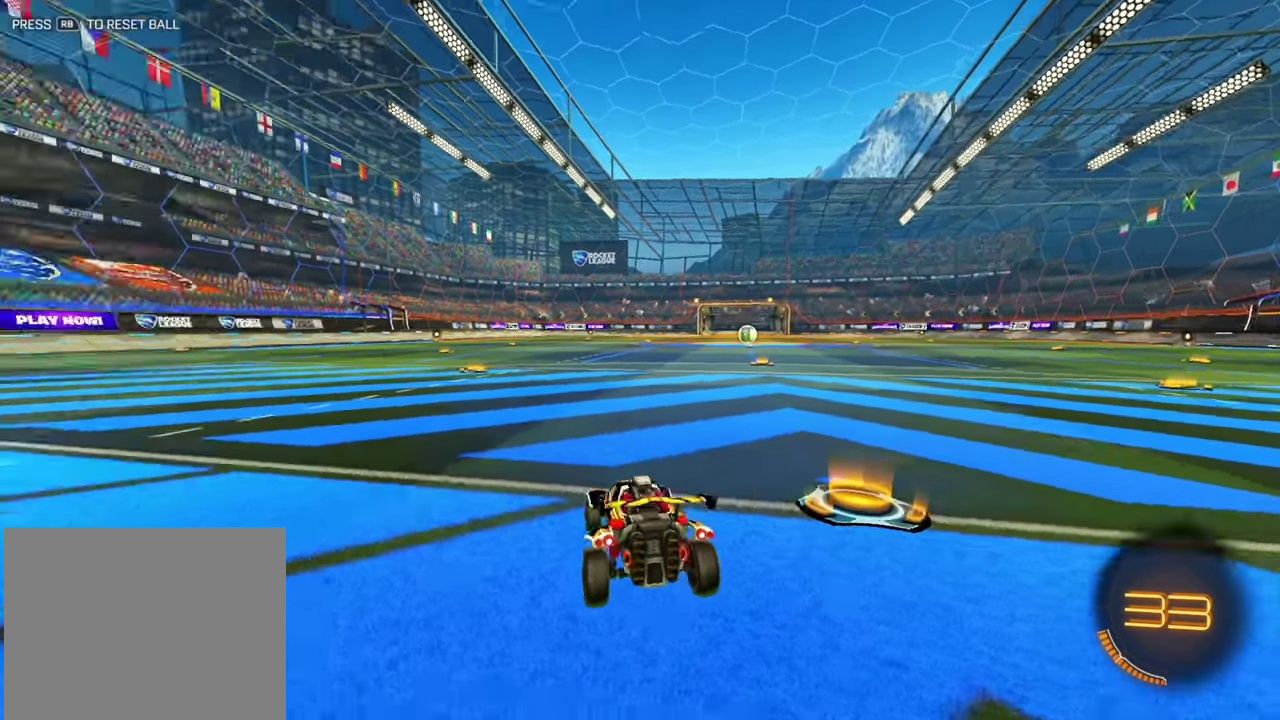
{"dt_ms": 400, "buttons": ["B", "R2"], "left_stick": "center"}
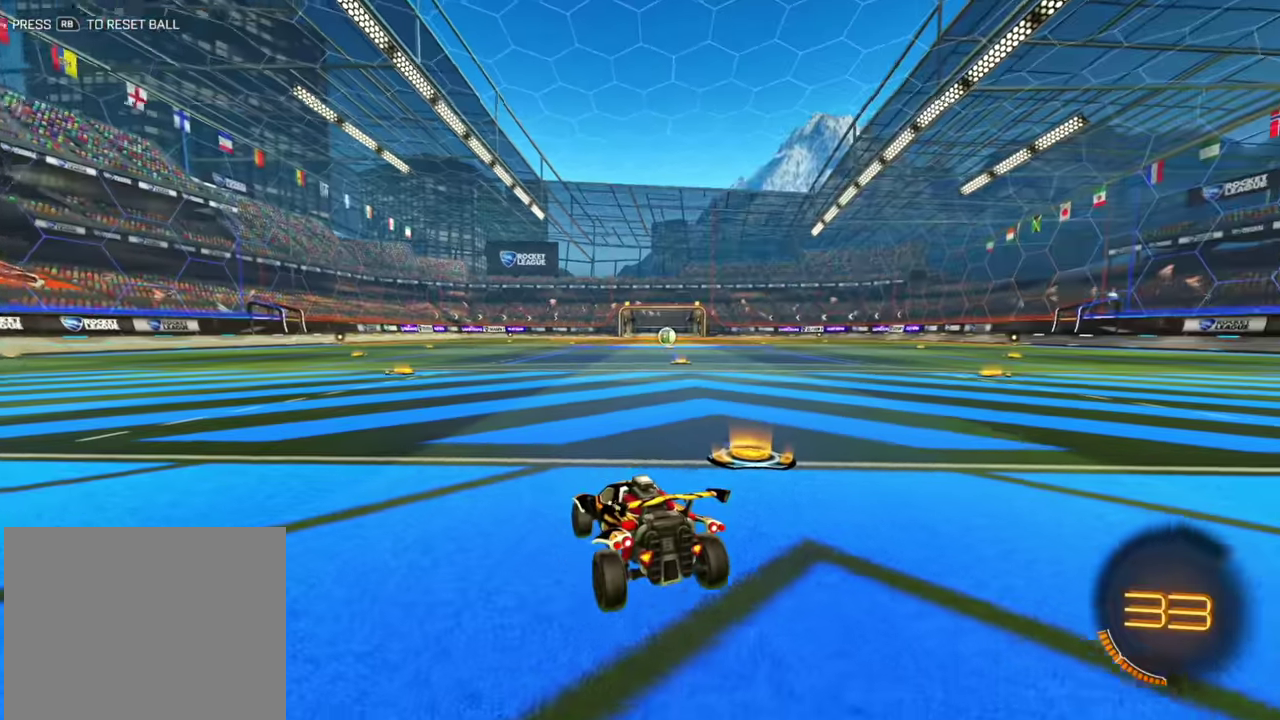
{"dt_ms": 600, "buttons": ["B", "R2"], "left_stick": "right"}
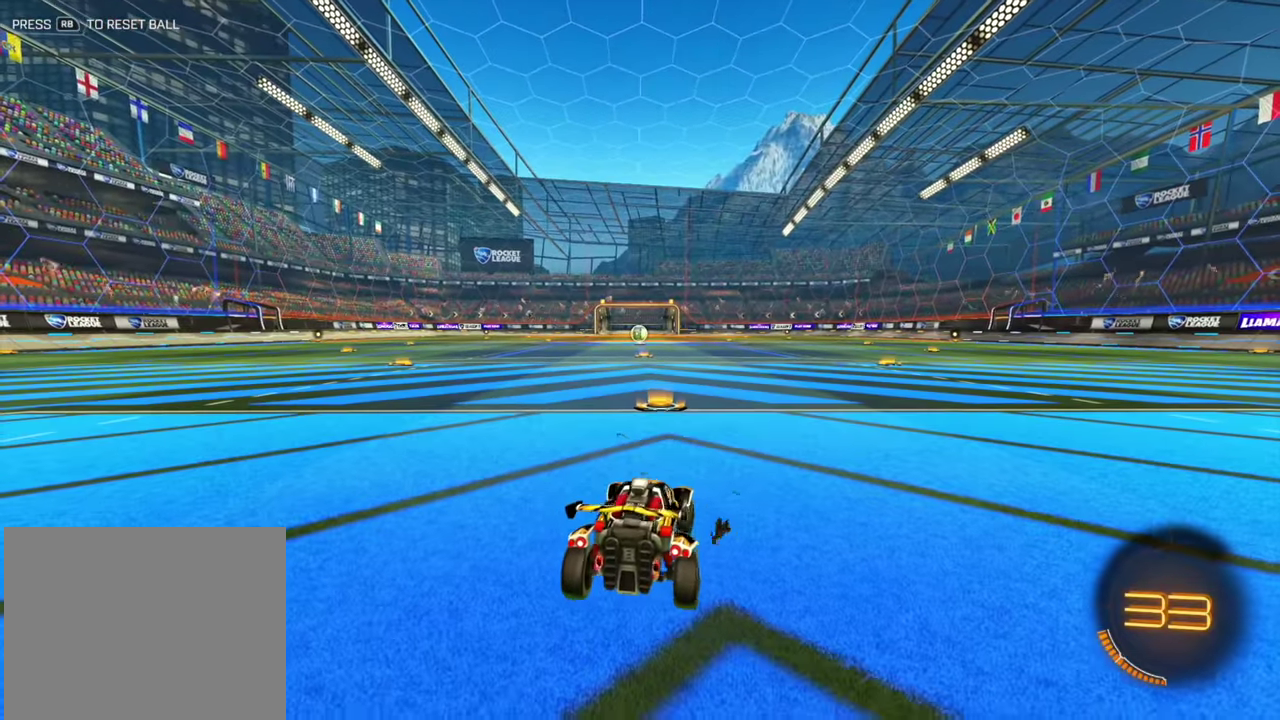
{"dt_ms": 400, "buttons": ["B", "R2"], "left_stick": "left"}